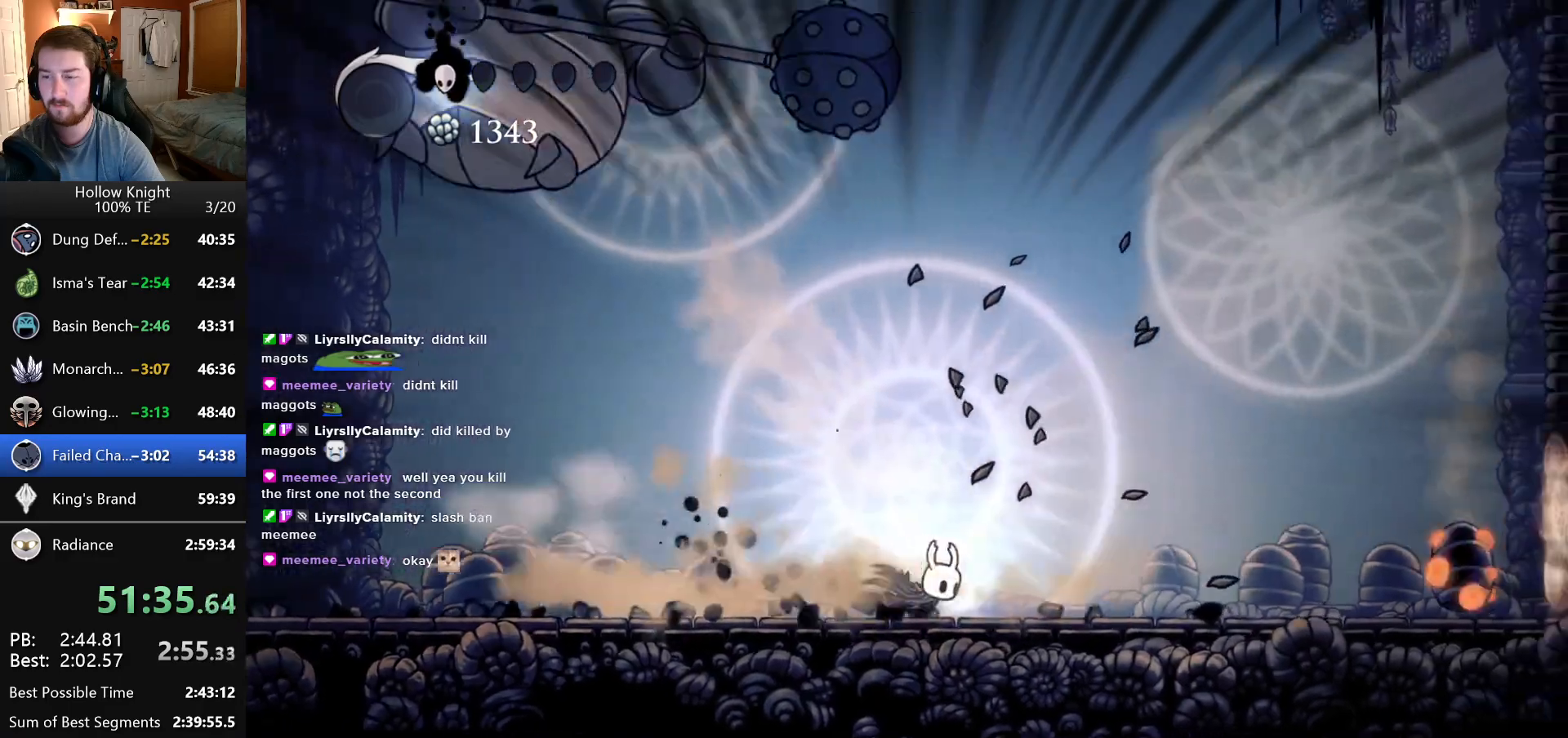
Gameplay with keyboard; each line is a JSON object with the keys held at the frame after it. "events" lists presses ("down") and releases ("up") of "down", "escape", "left", "return", "right" and "up" between this image and that frame as [ms after this image, input, new state], when the widget could be followed in between. No other keys are recorded. Mouse input is not recorded.
{"keys": ["left"], "events": [[83, "left", "down"], [83, "right", "up"]]}
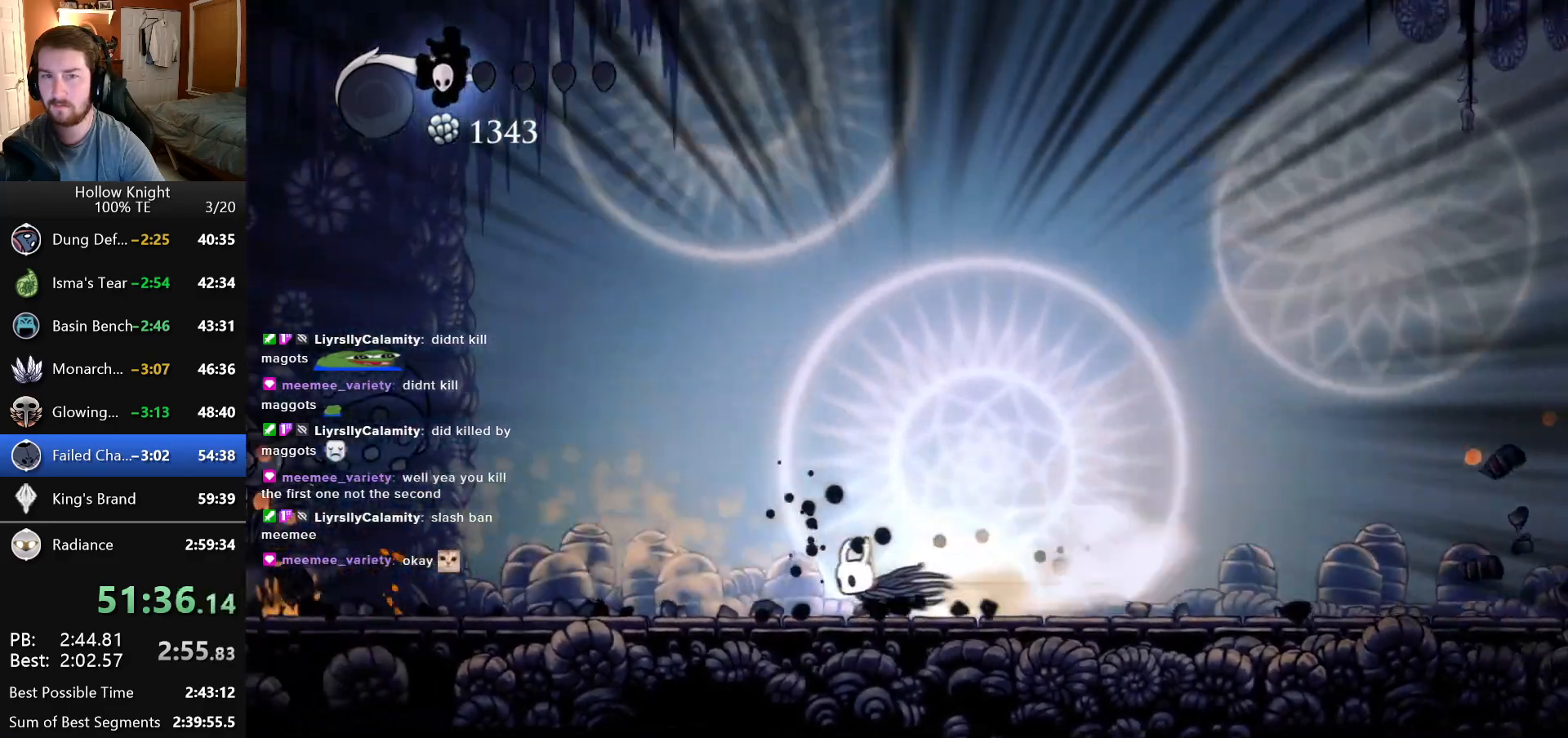
{"keys": [], "events": [[450, "left", "up"]]}
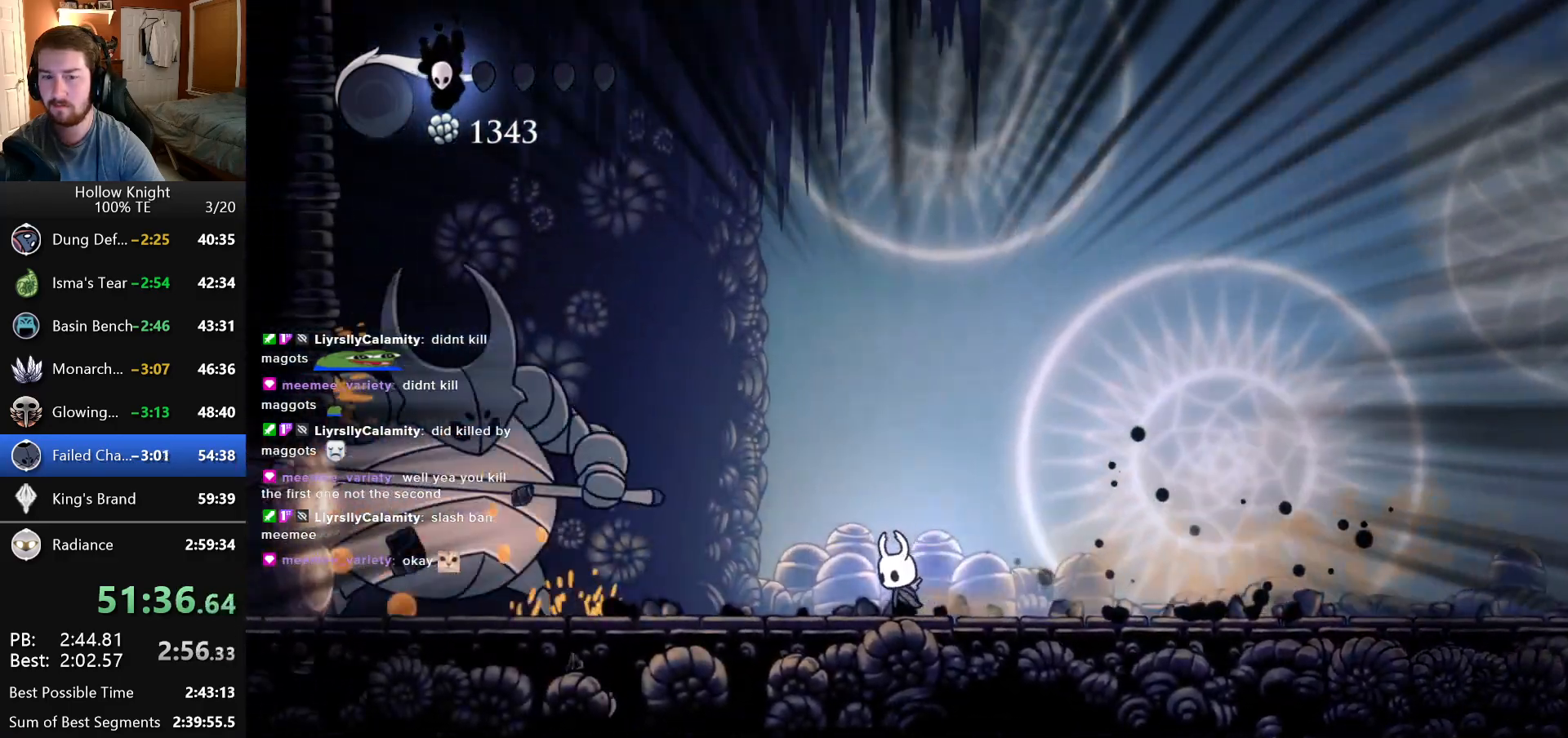
{"keys": ["left"], "events": [[33, "right", "down"], [316, "right", "up"], [416, "left", "down"]]}
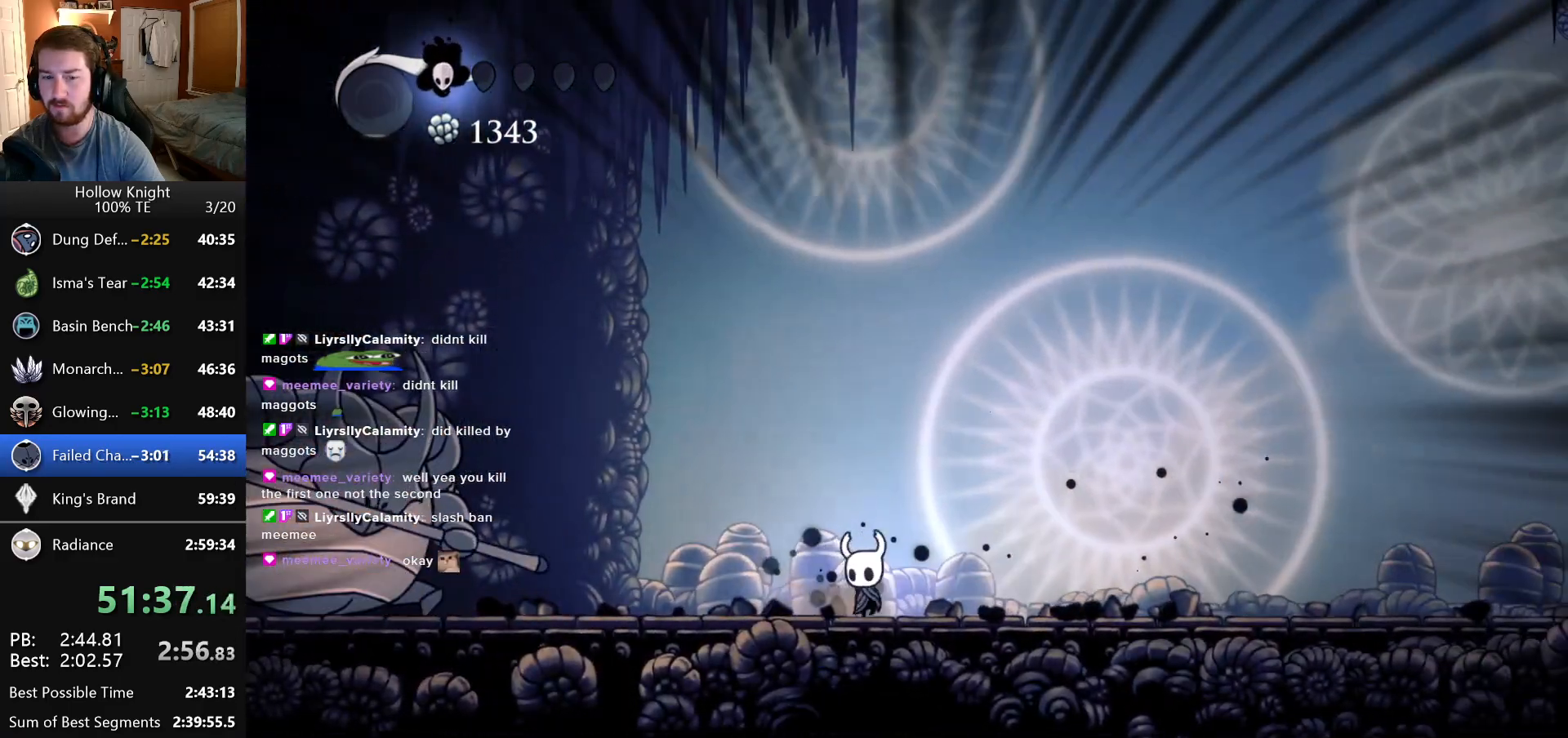
{"keys": ["right"], "events": [[16, "left", "up"], [50, "right", "down"]]}
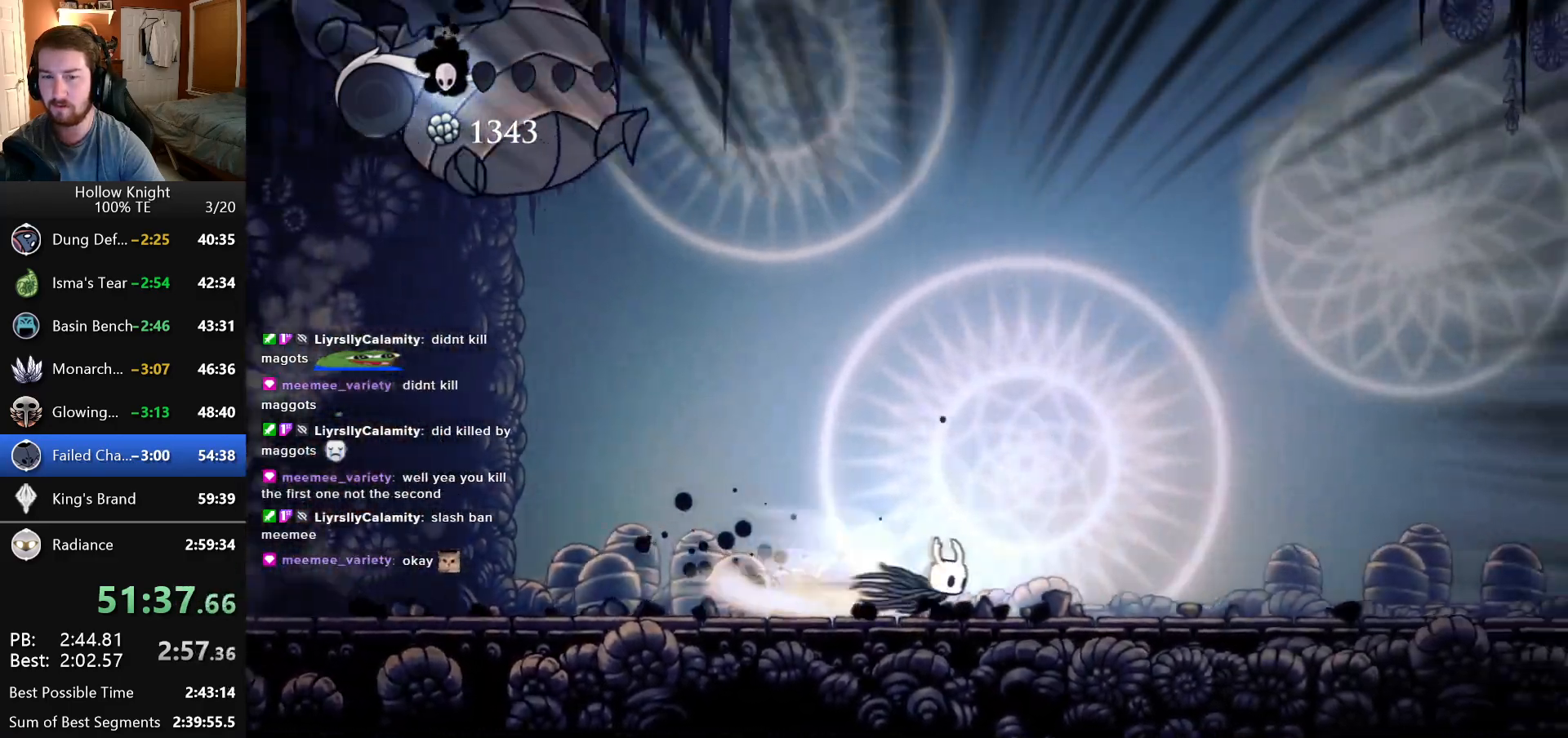
{"keys": ["left"], "events": [[400, "right", "up"], [450, "left", "down"]]}
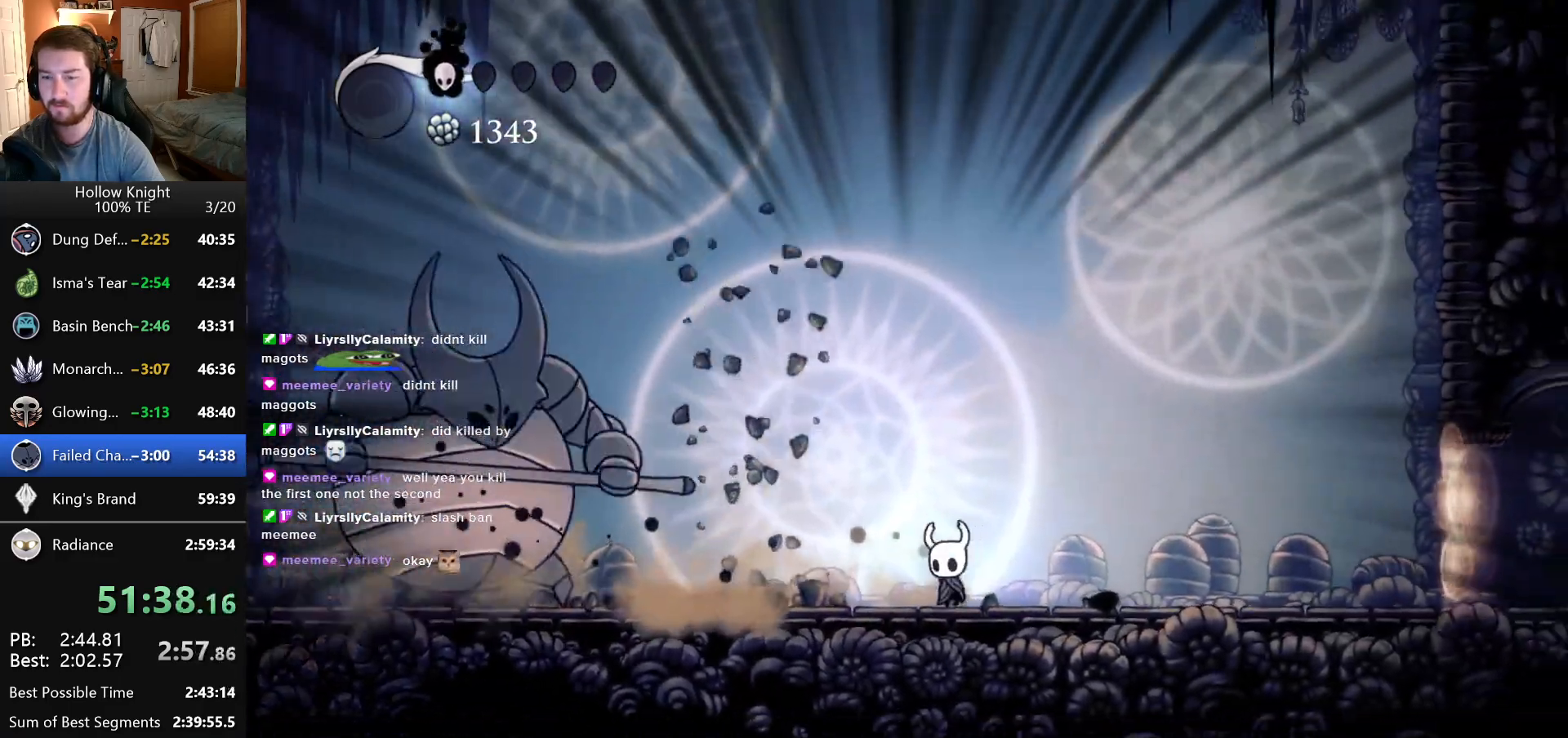
{"keys": [], "events": [[350, "left", "up"]]}
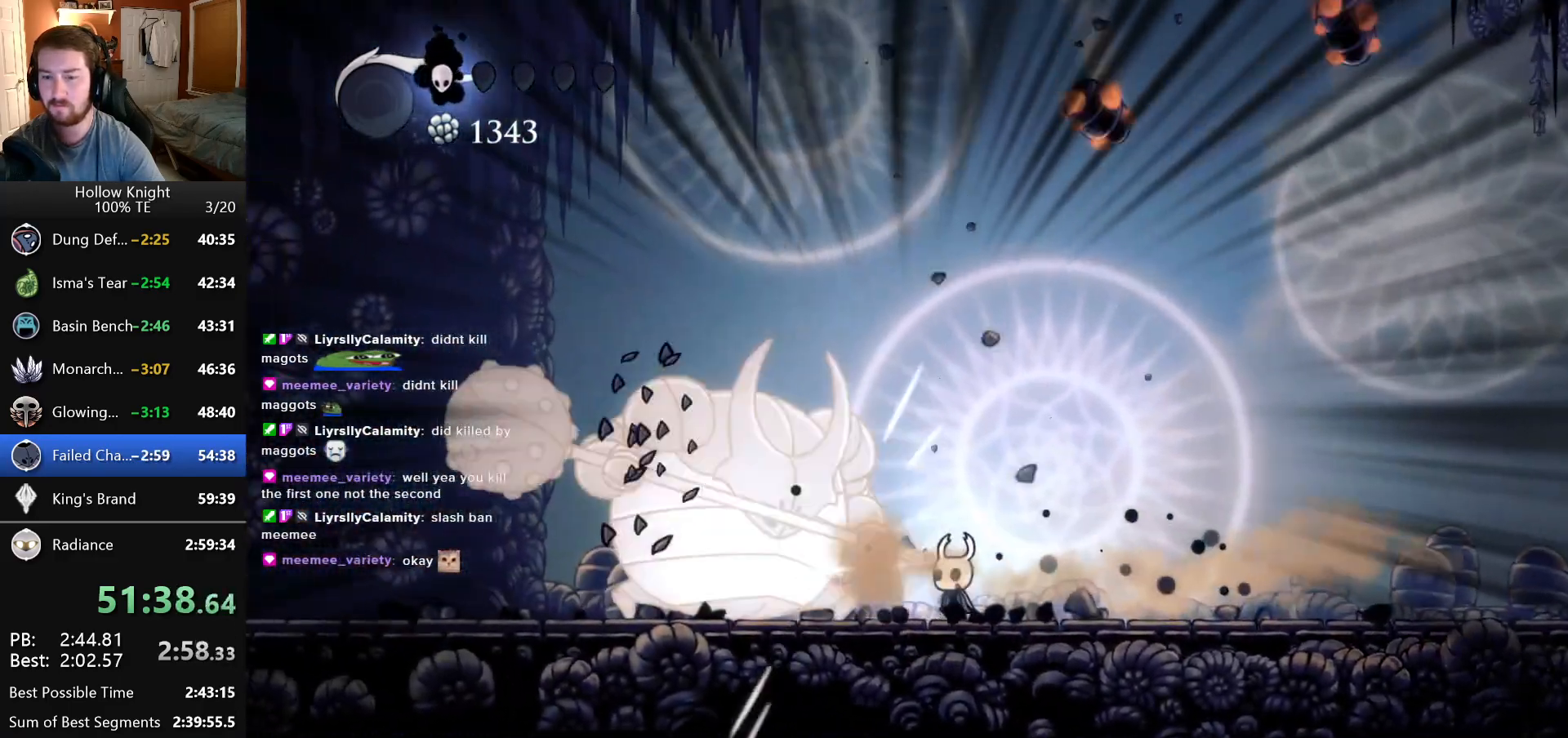
{"keys": ["left"], "events": [[233, "left", "down"]]}
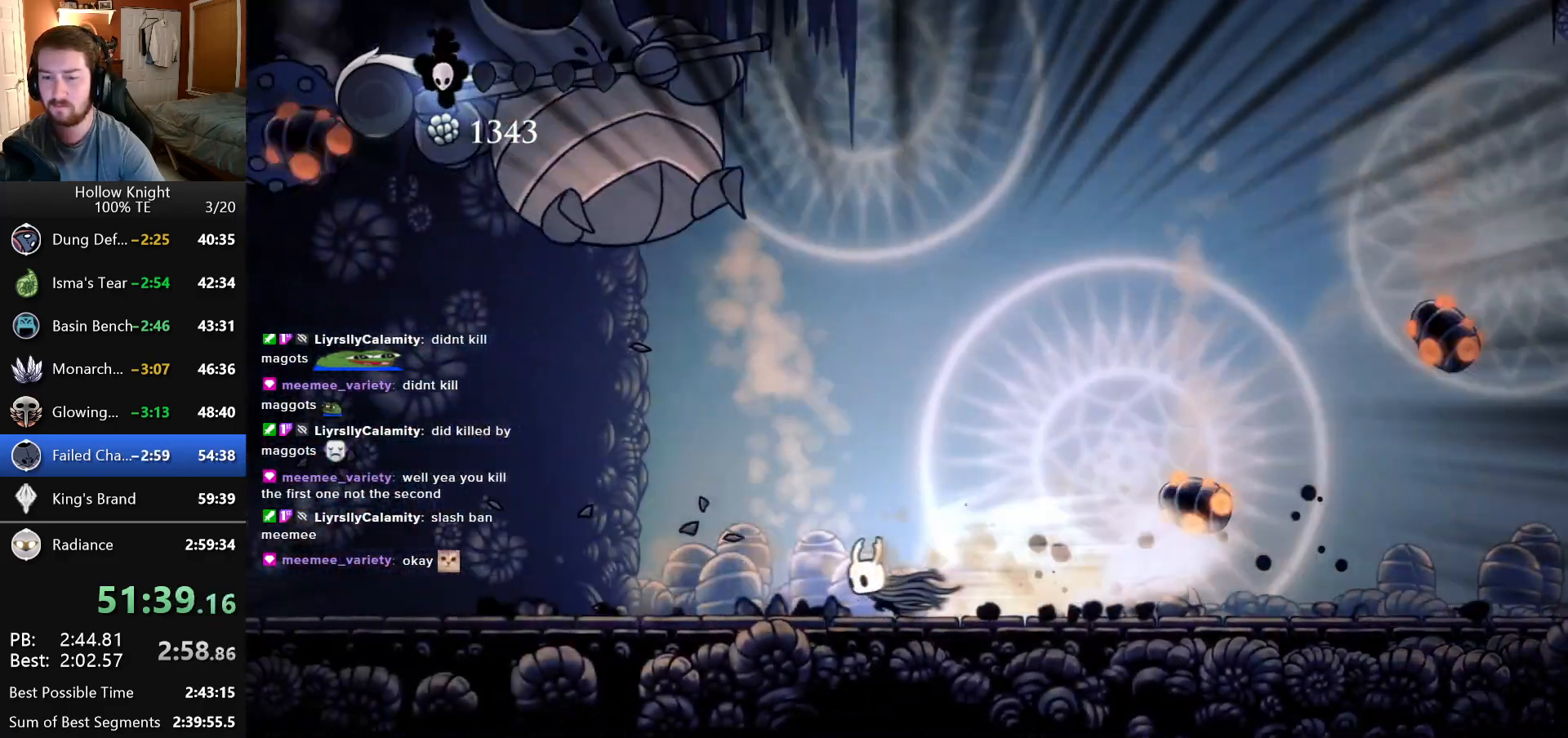
{"keys": [], "events": [[333, "left", "up"]]}
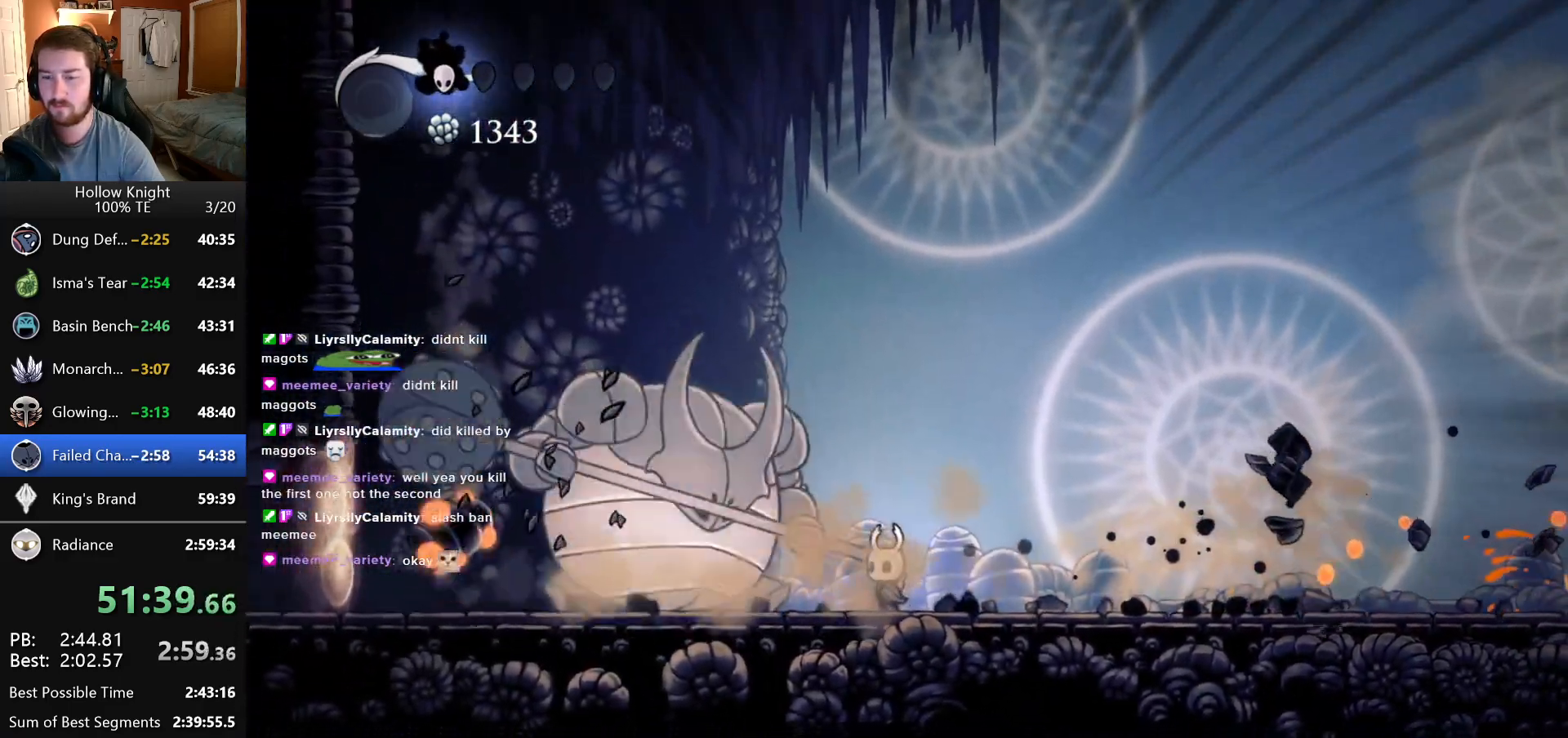
{"keys": ["right"], "events": [[16, "left", "down"], [133, "left", "up"], [150, "right", "down"]]}
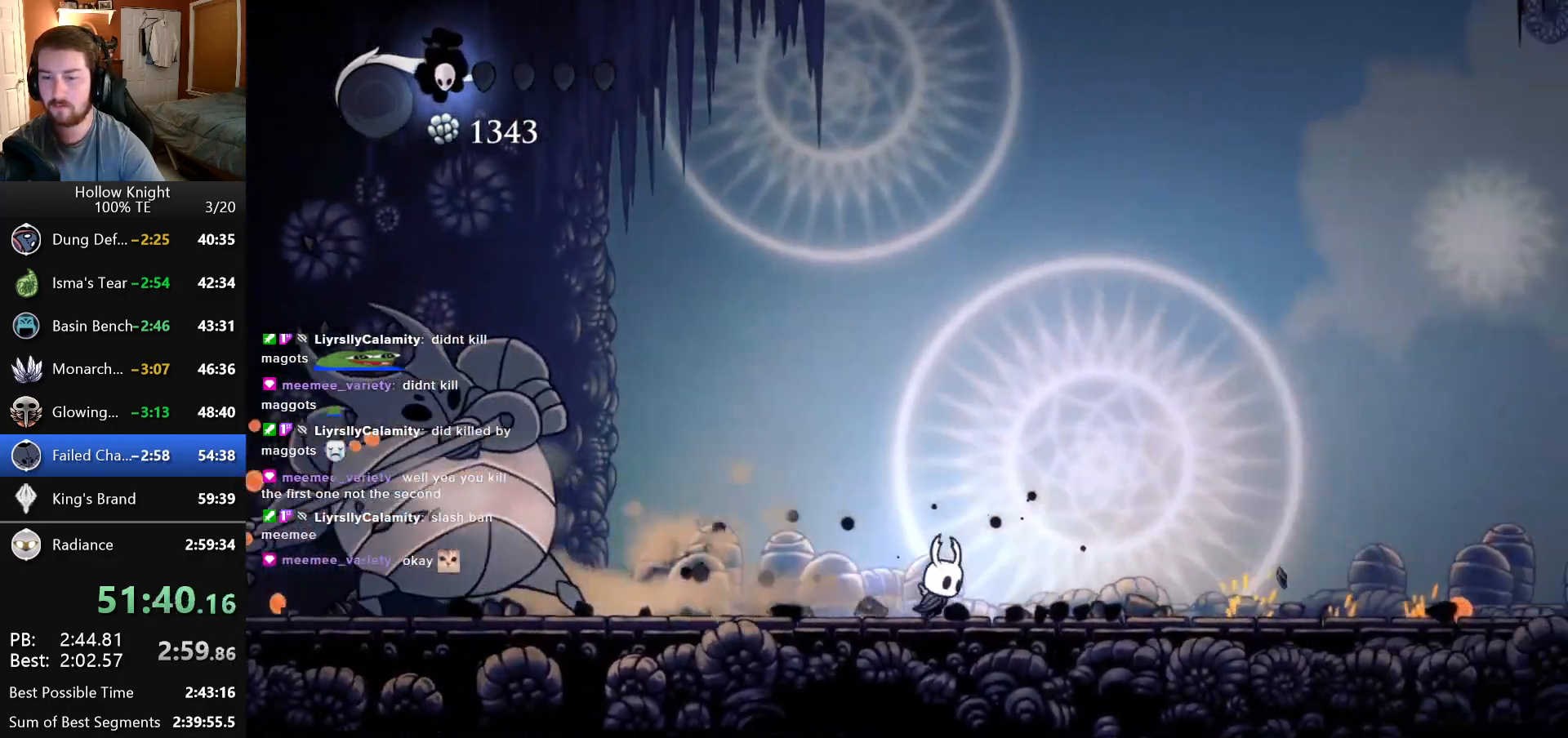
{"keys": ["left"], "events": [[300, "left", "down"], [300, "right", "up"]]}
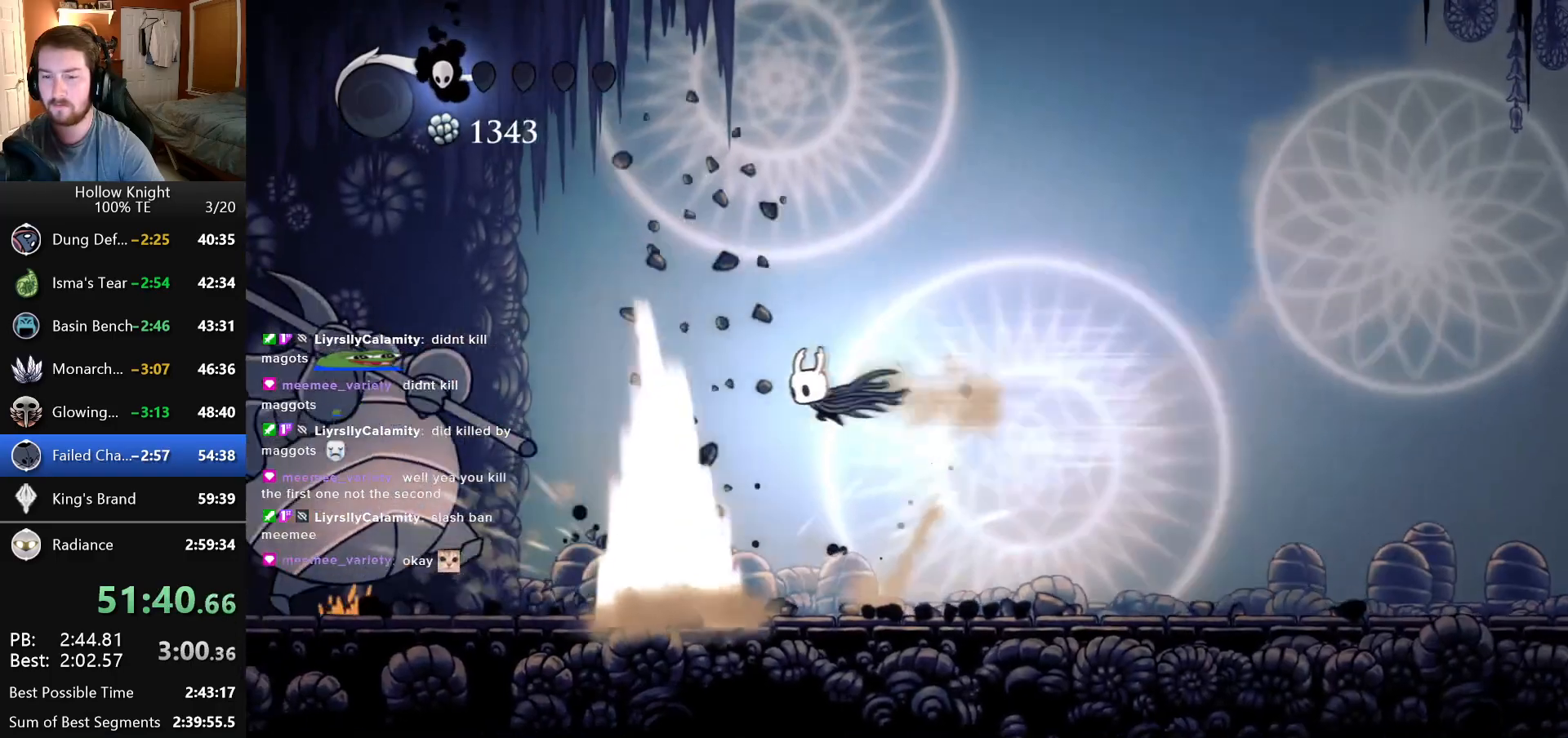
{"keys": [], "events": [[433, "left", "up"]]}
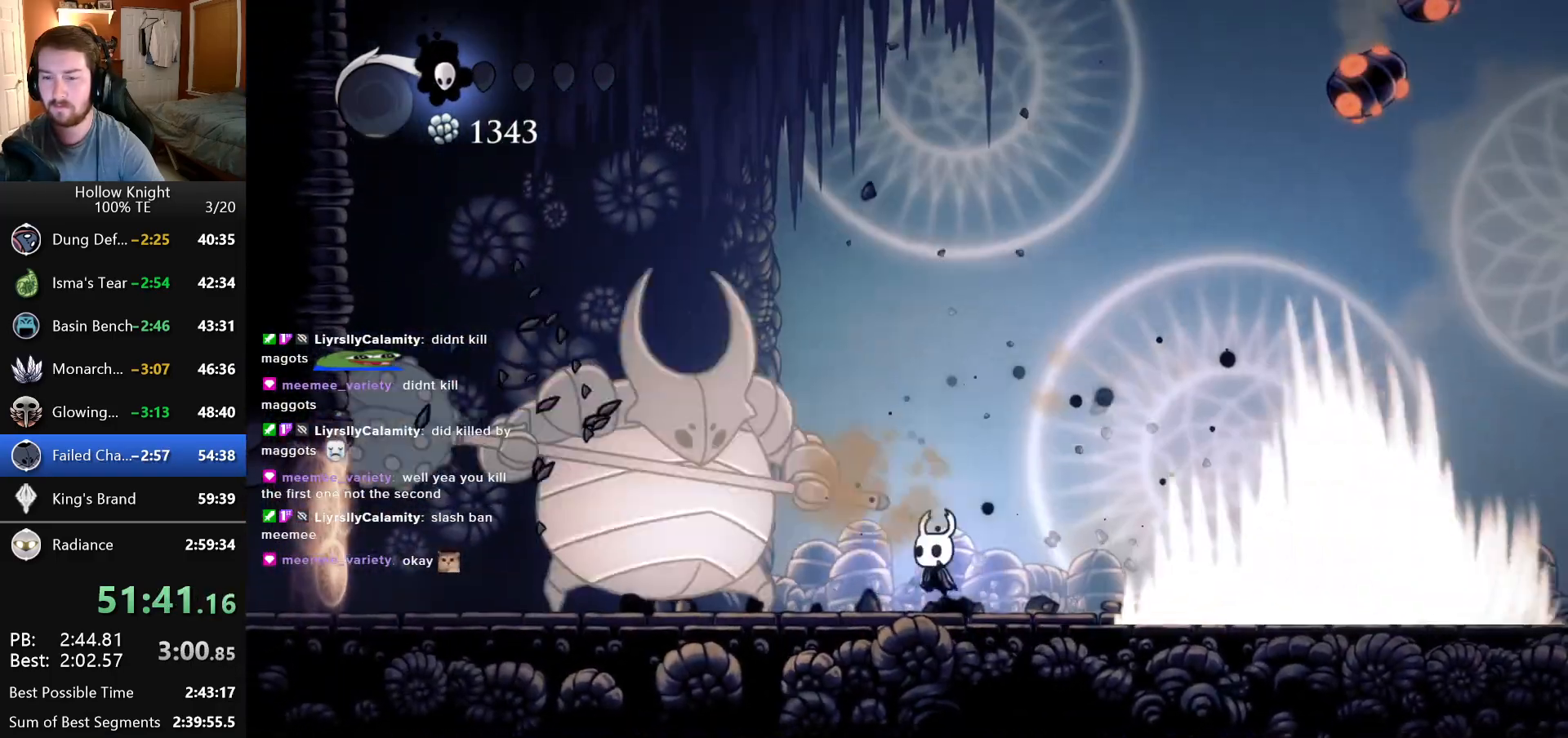
{"keys": ["right"], "events": [[66, "left", "down"], [200, "left", "up"], [200, "right", "down"]]}
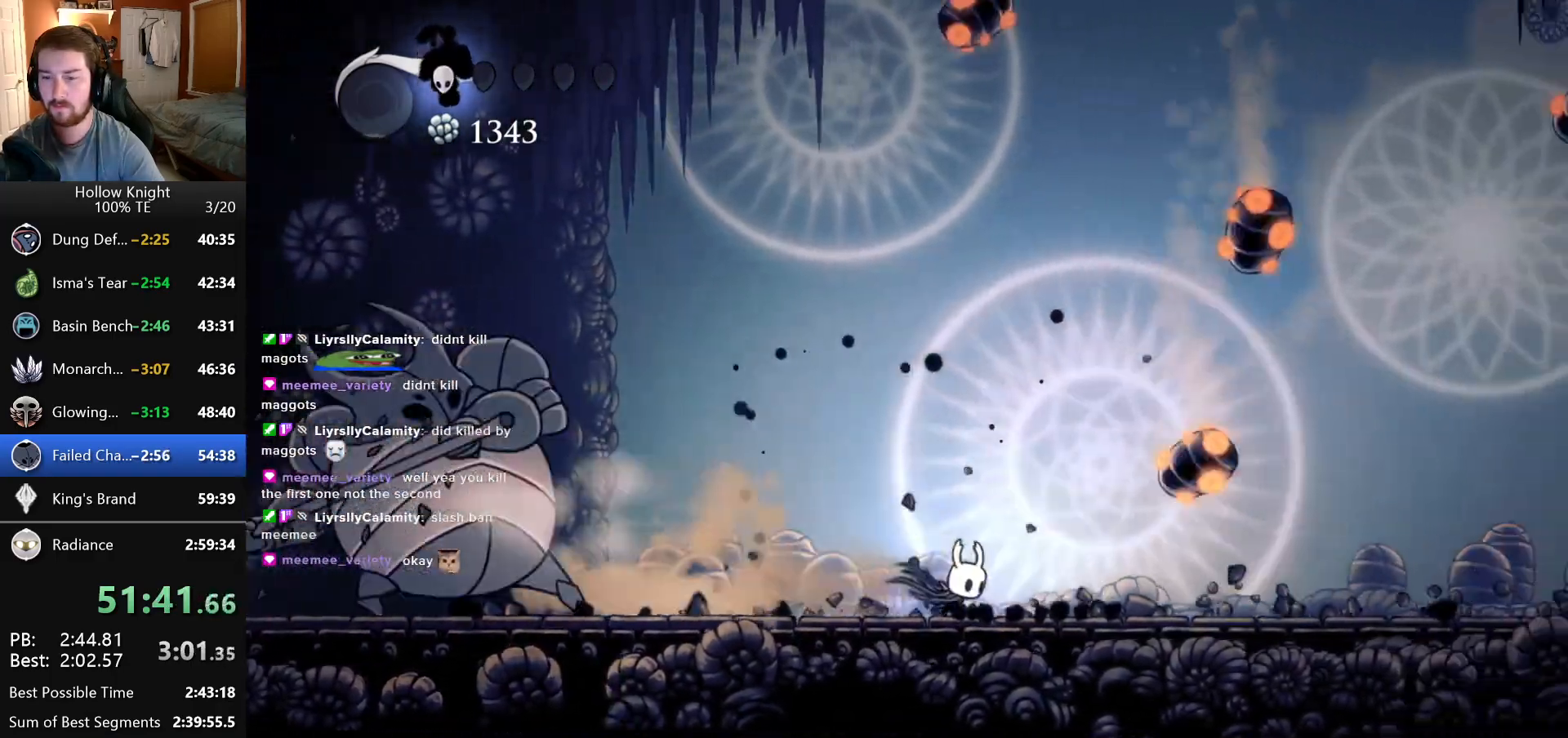
{"keys": ["right"], "events": [[66, "right", "up"], [350, "right", "down"]]}
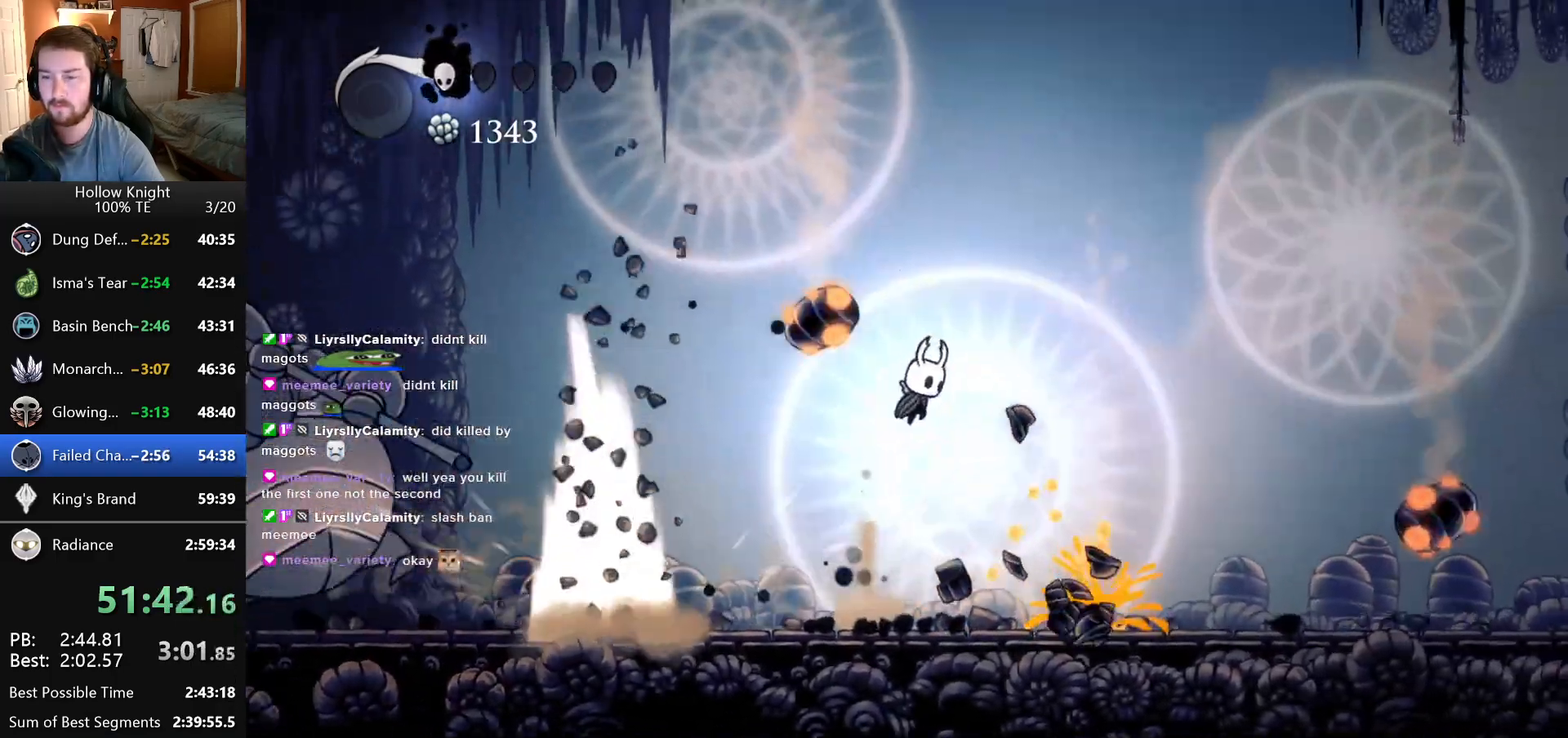
{"keys": ["left"], "events": [[16, "left", "down"], [16, "right", "up"]]}
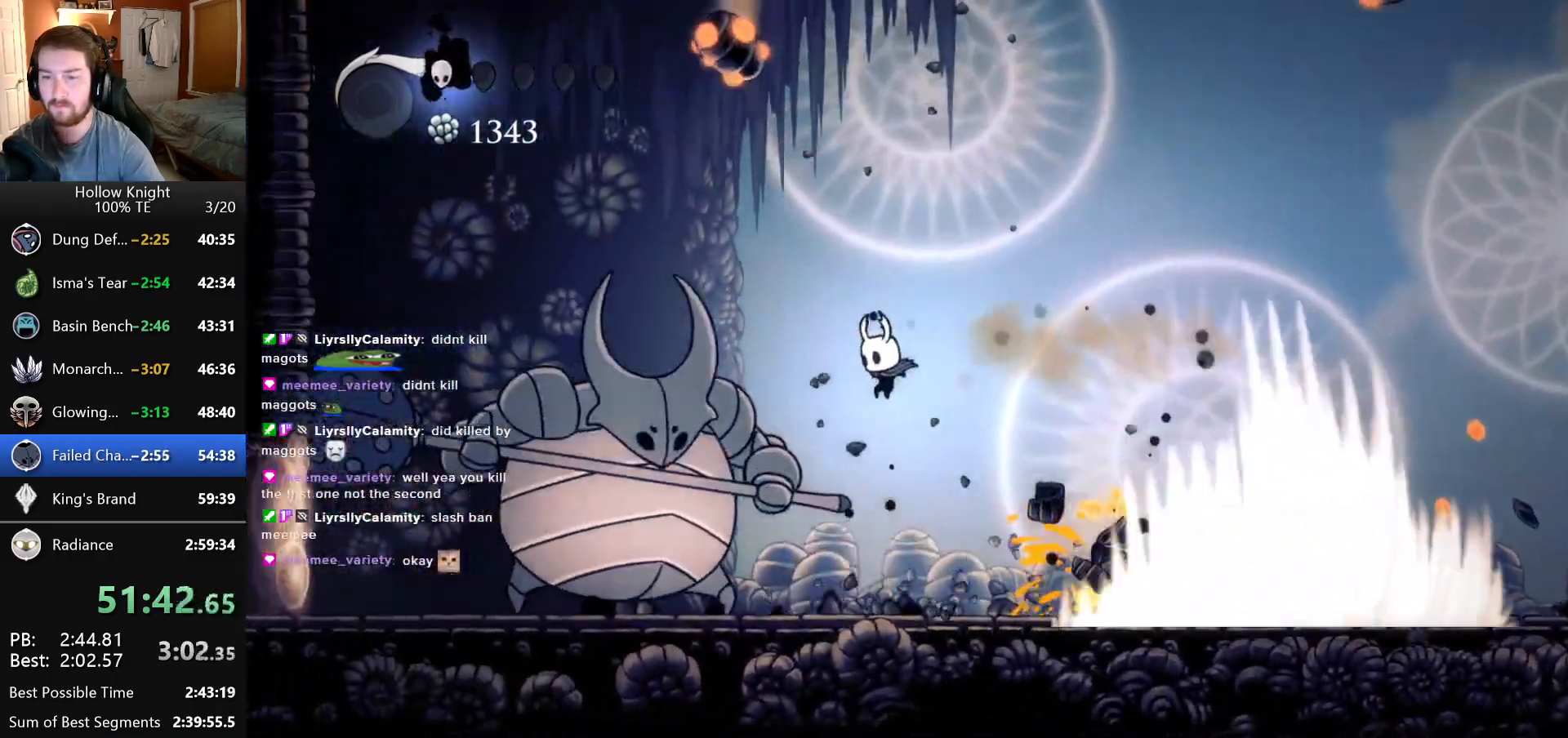
{"keys": ["right"], "events": [[150, "left", "up"], [183, "right", "down"]]}
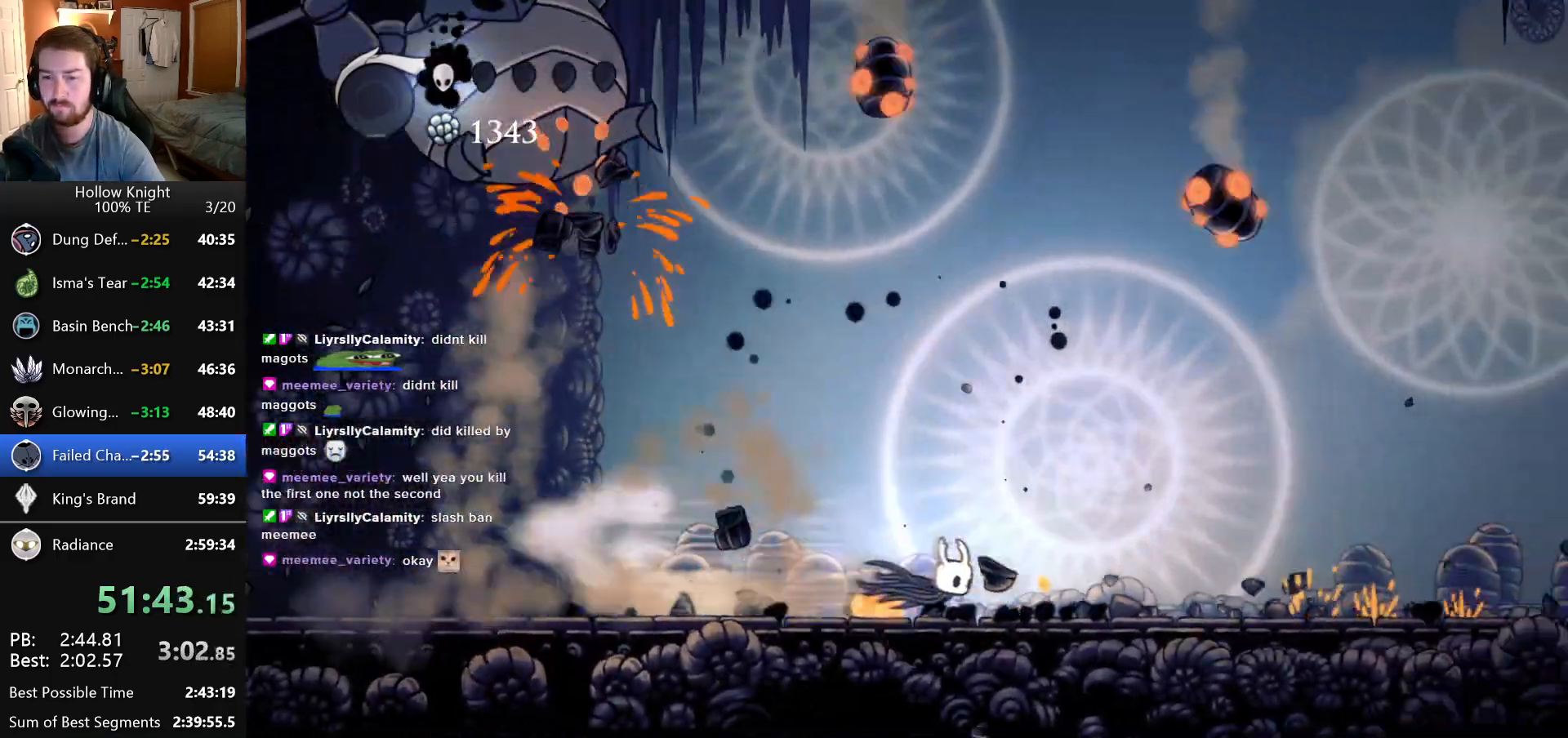
{"keys": ["left"], "events": [[266, "right", "up"], [433, "left", "down"]]}
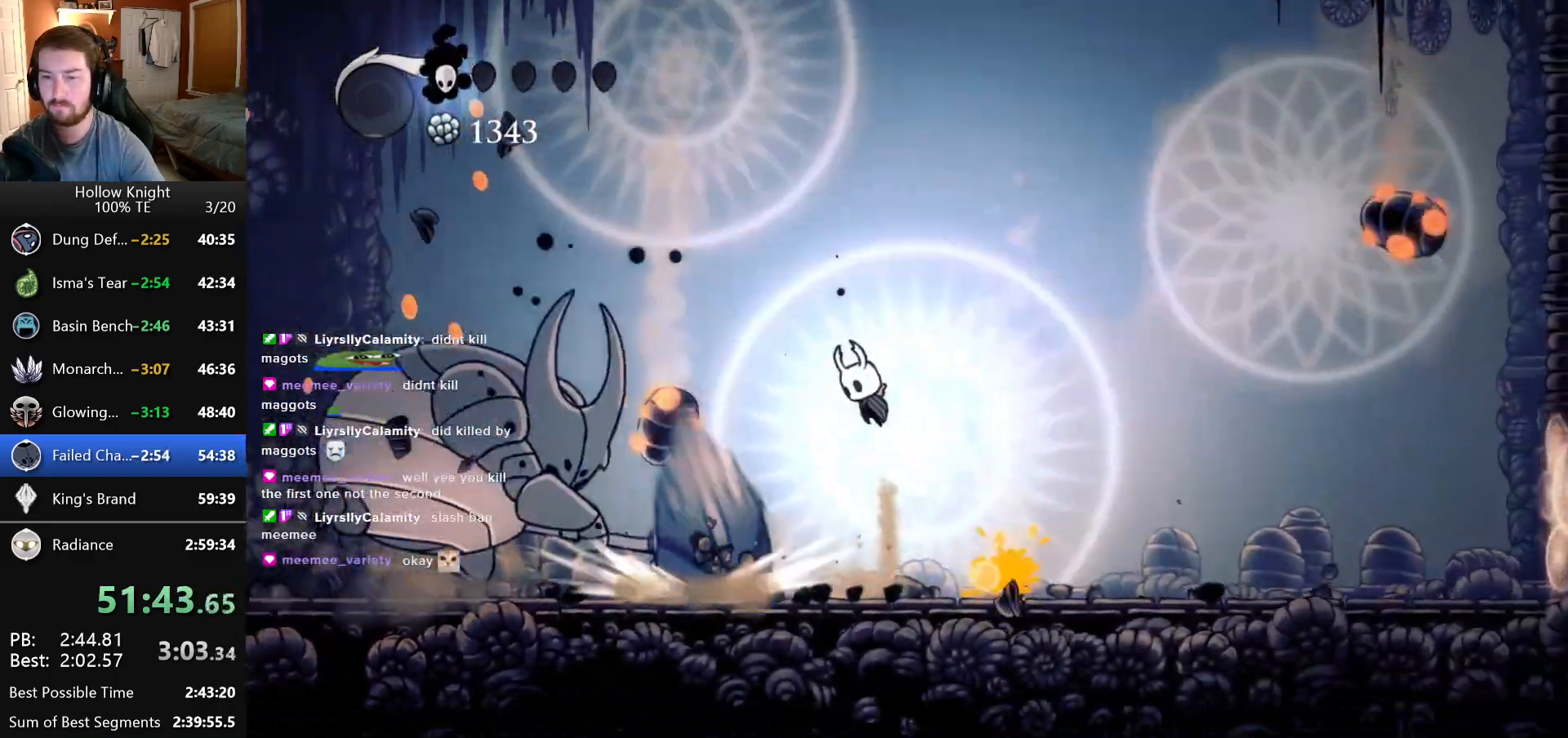
{"keys": ["left"], "events": []}
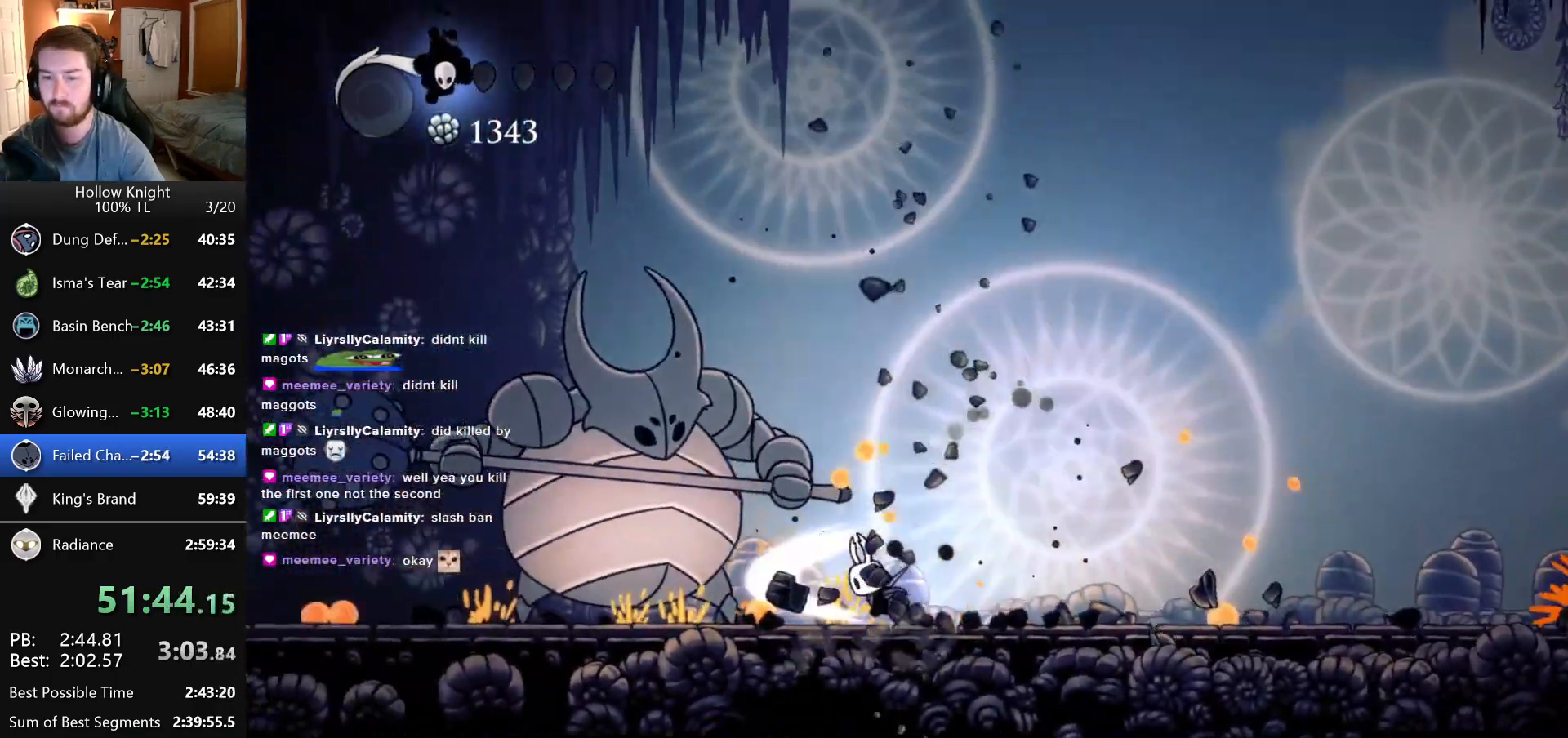
{"keys": [], "events": [[183, "left", "up"], [250, "left", "down"], [416, "left", "up"]]}
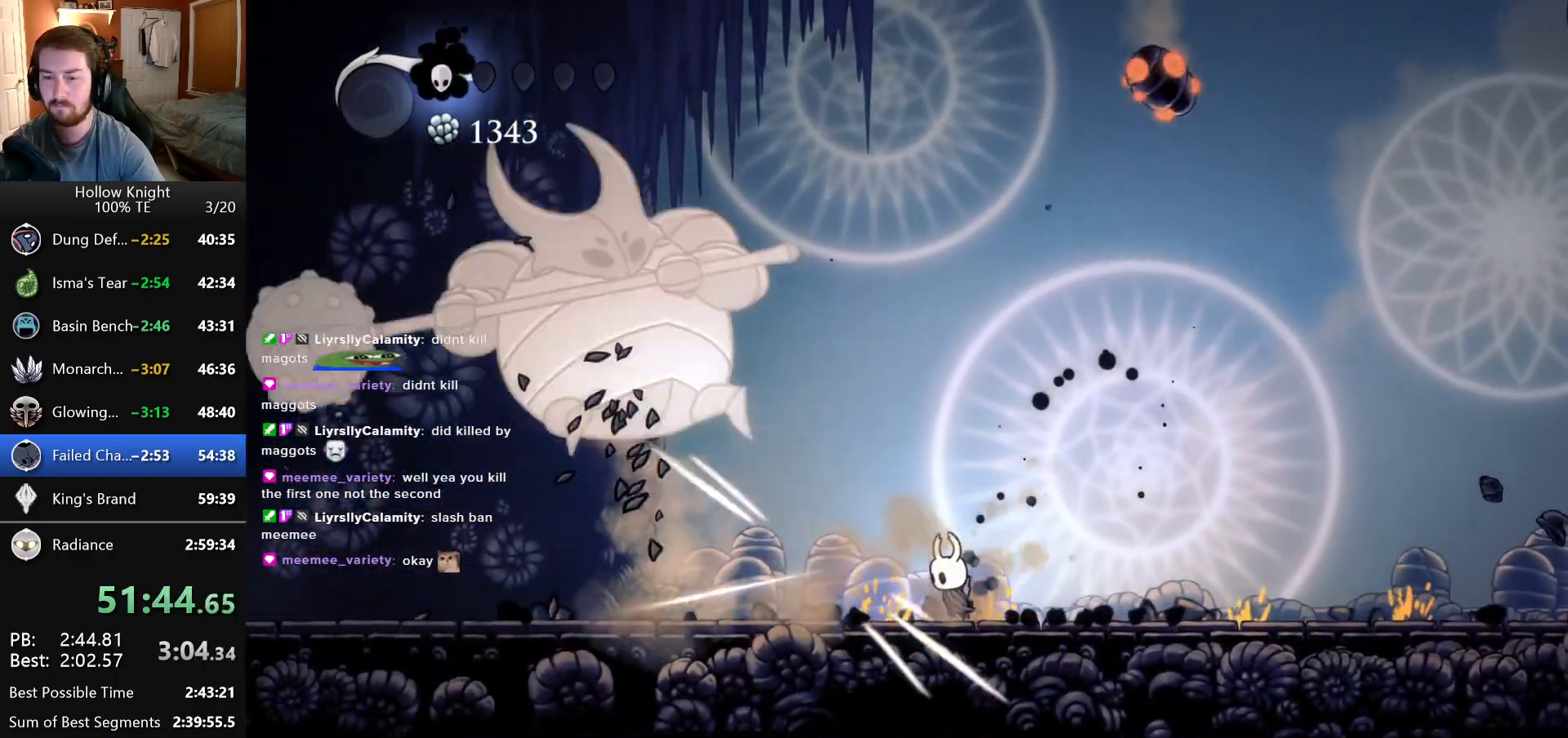
{"keys": ["left"], "events": [[16, "left", "down"]]}
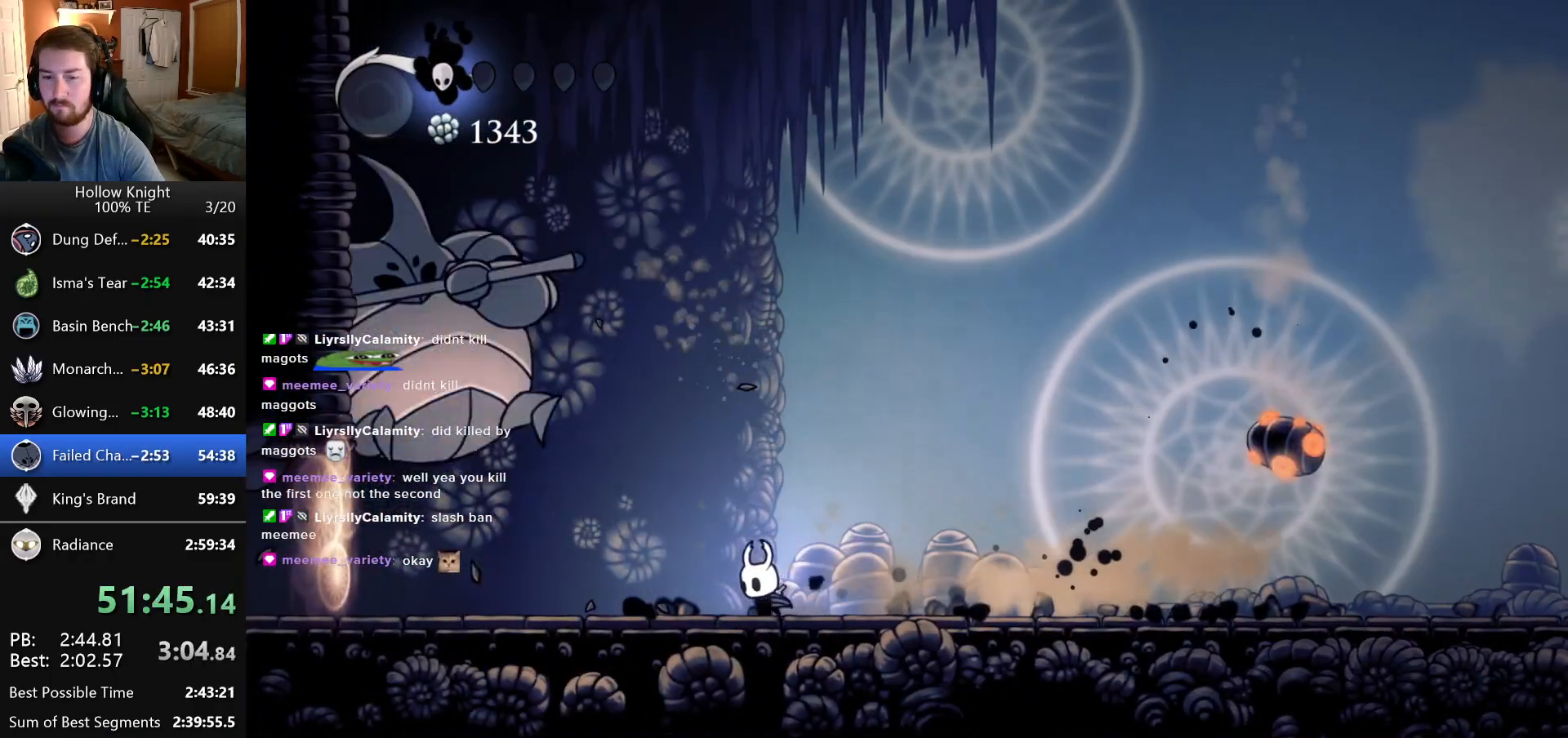
{"keys": ["right"], "events": [[316, "left", "up"], [316, "right", "down"]]}
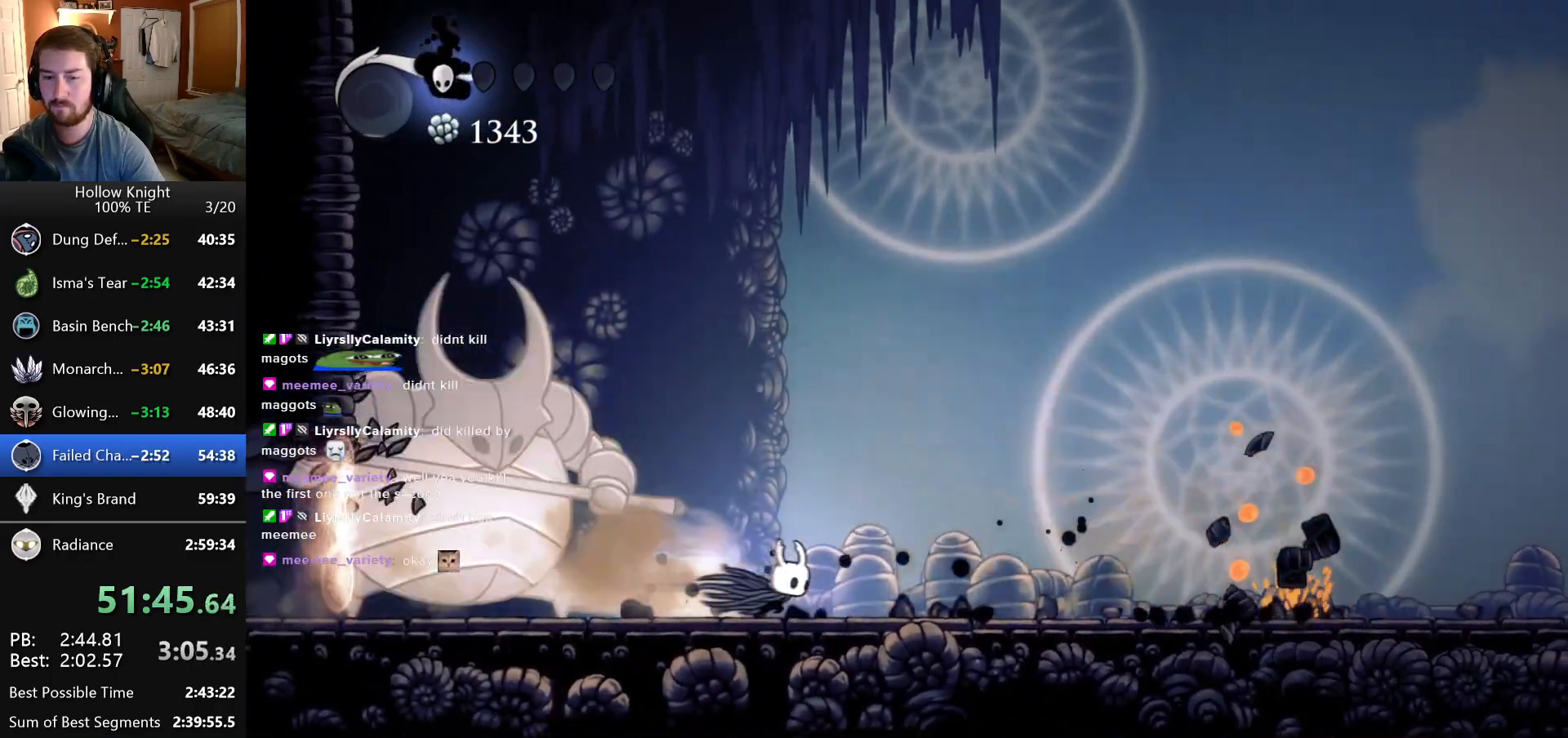
{"keys": ["right"], "events": []}
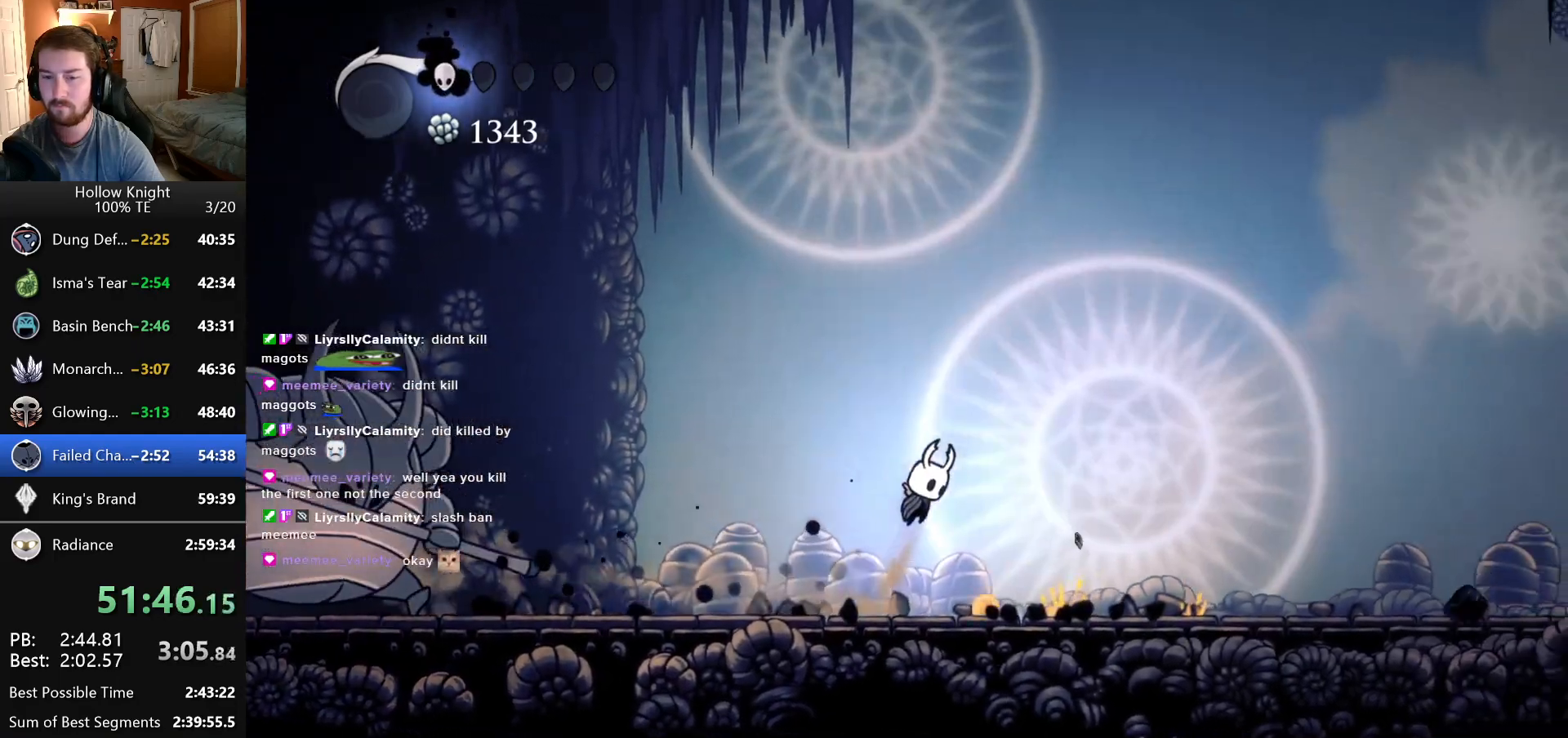
{"keys": ["right"], "events": [[16, "right", "up"], [166, "right", "down"]]}
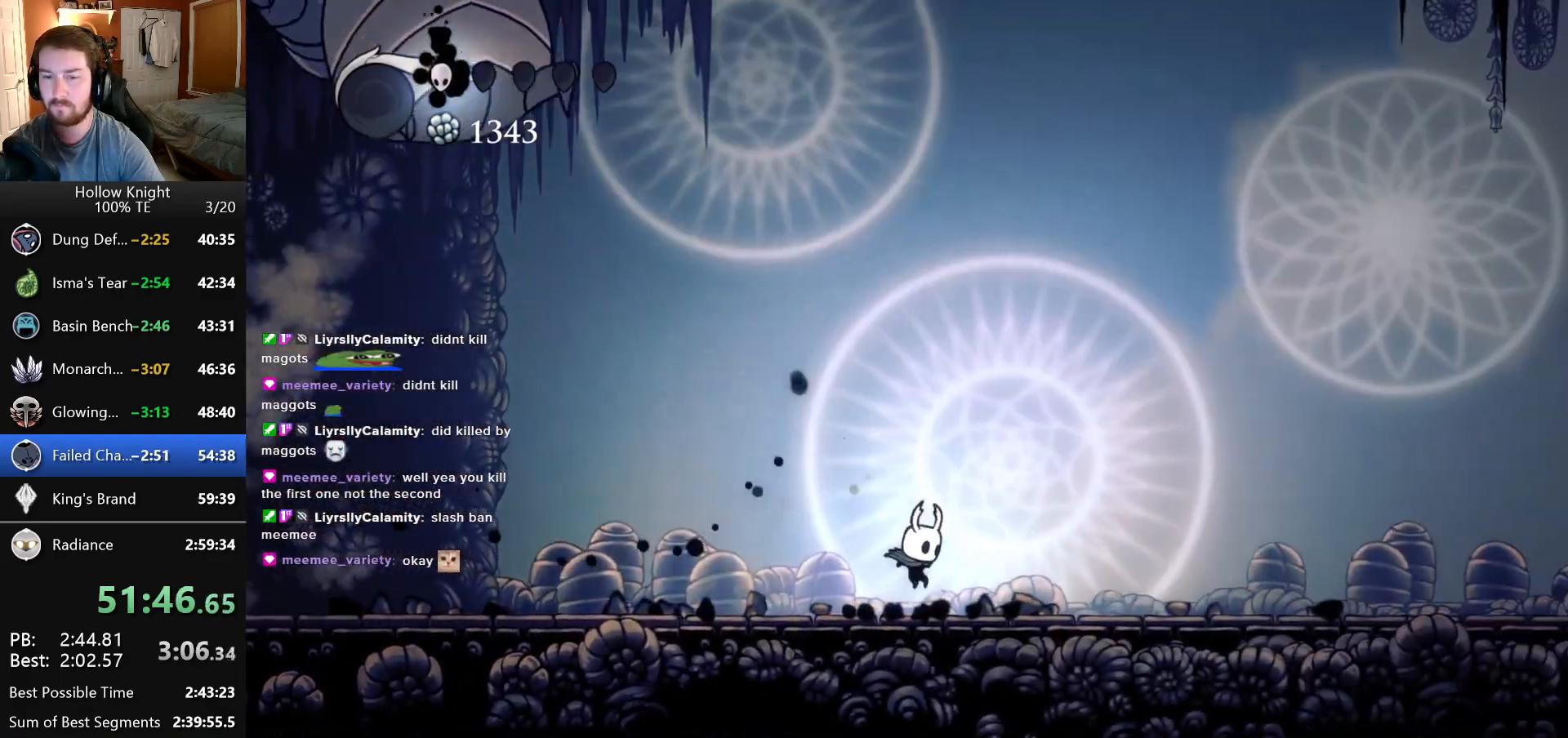
{"keys": ["left"], "events": [[383, "left", "down"], [383, "right", "up"]]}
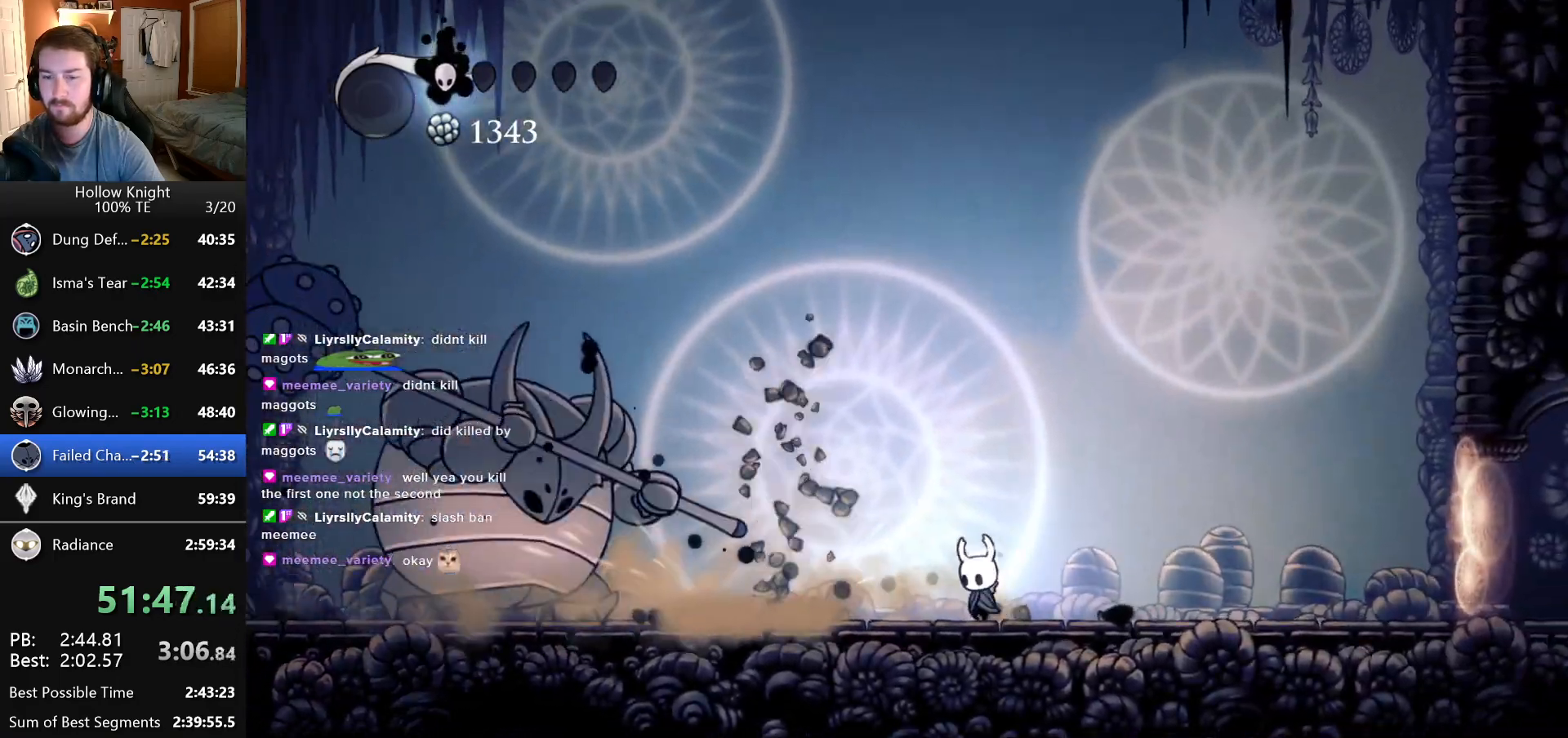
{"keys": [], "events": [[300, "left", "up"]]}
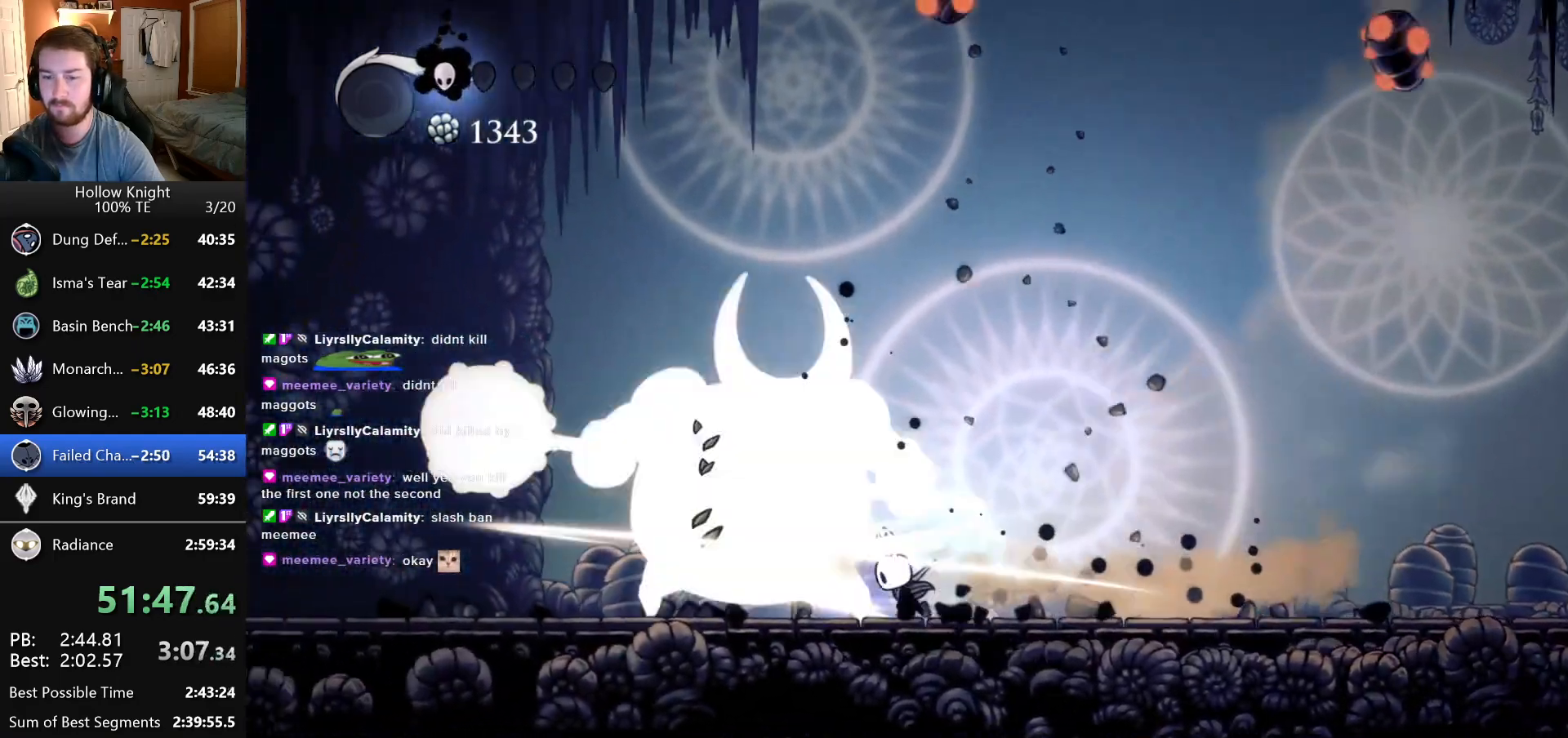
{"keys": ["left"], "events": [[500, "left", "down"]]}
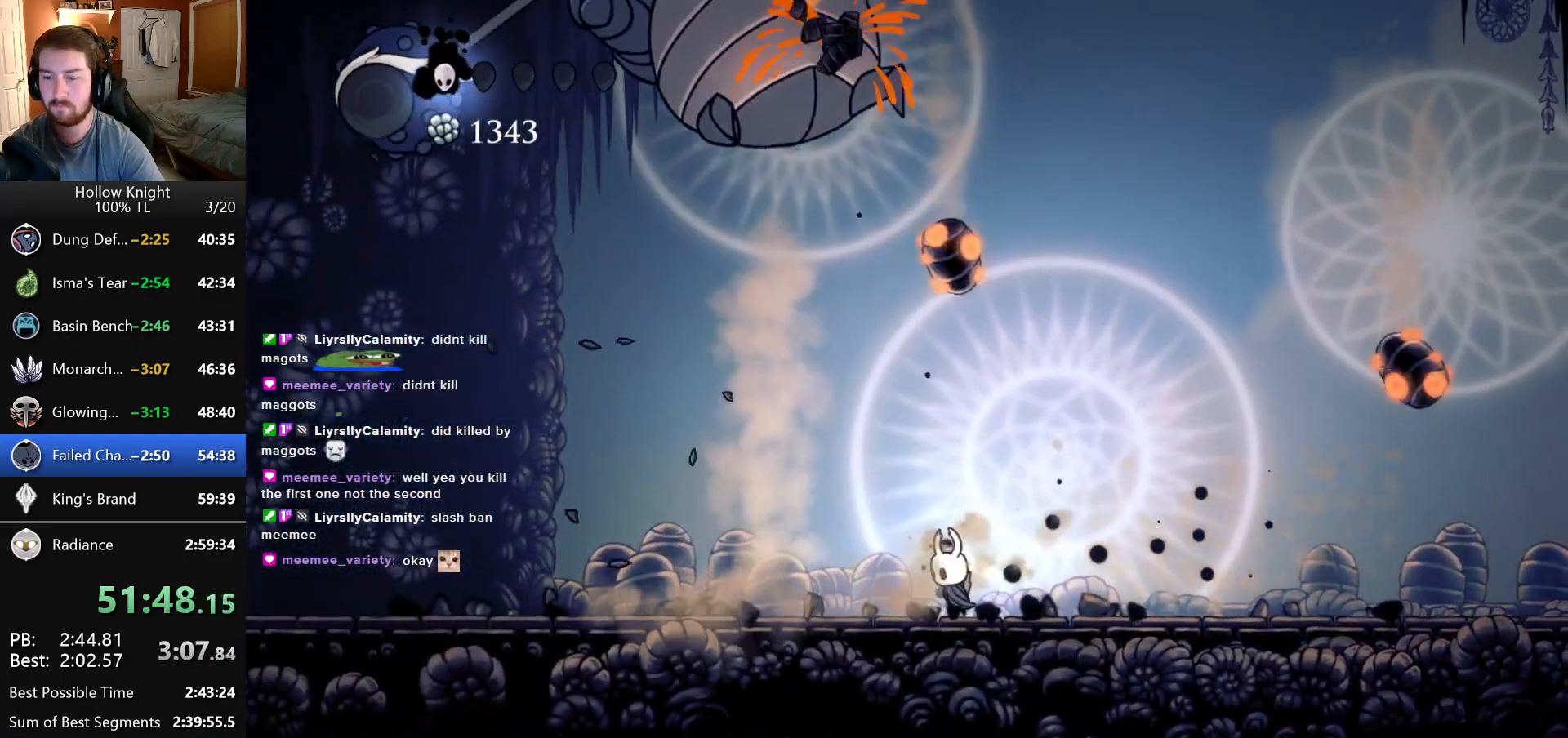
{"keys": ["left"], "events": []}
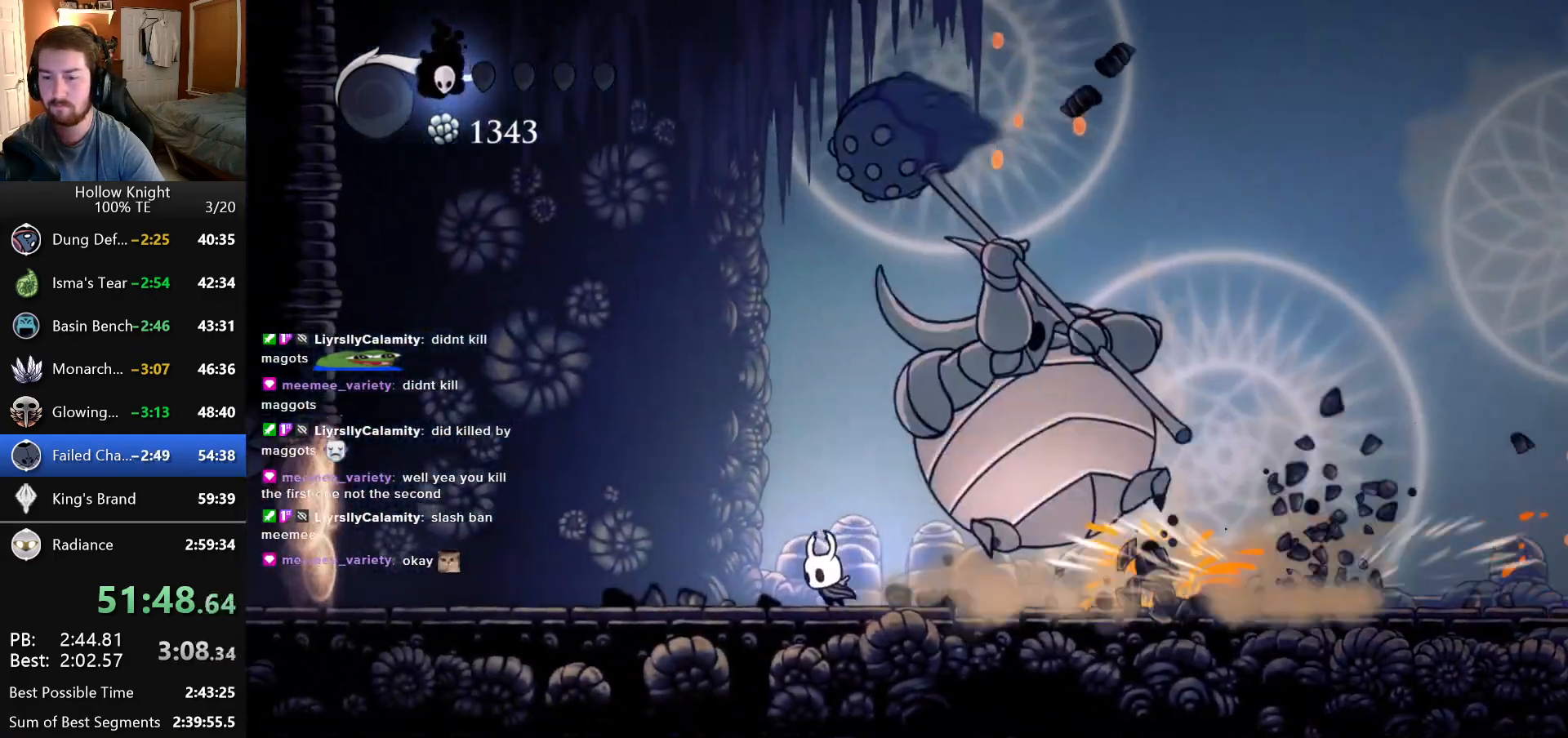
{"keys": ["right"], "events": [[66, "left", "up"], [66, "right", "down"], [200, "right", "up"], [450, "right", "down"]]}
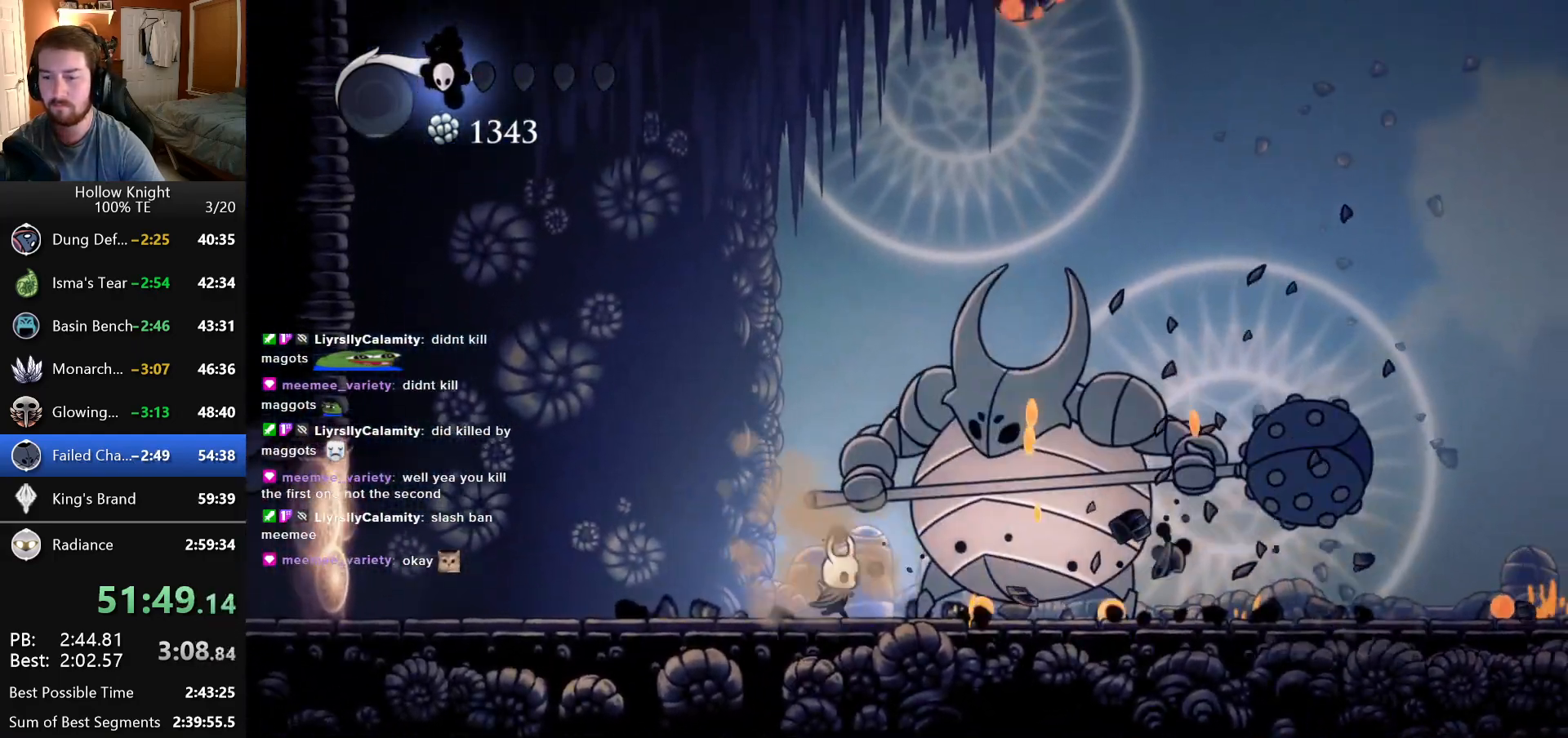
{"keys": ["right"], "events": [[33, "right", "up"], [400, "right", "down"]]}
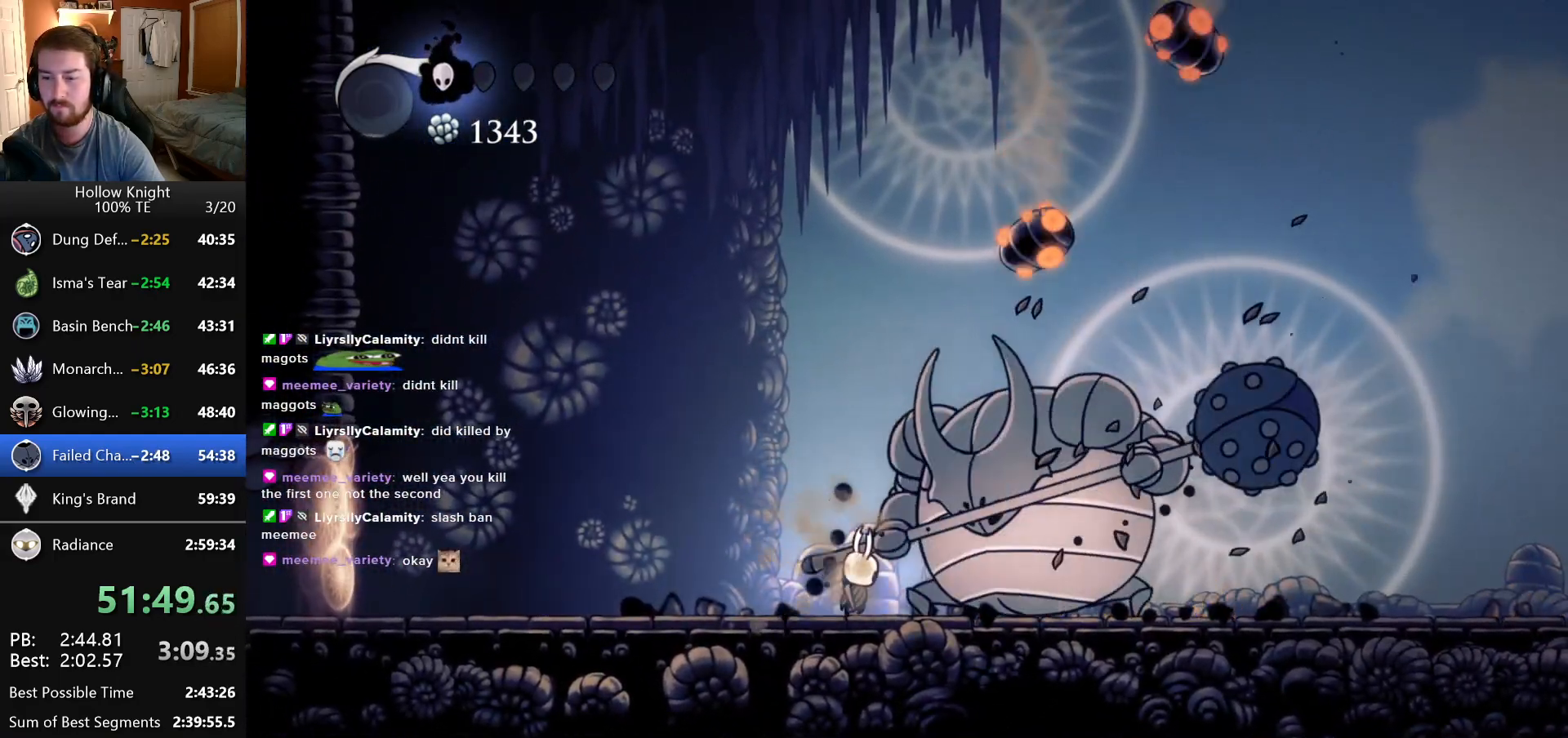
{"keys": ["left"], "events": [[33, "right", "up"], [200, "right", "down"], [483, "right", "up"], [500, "left", "down"]]}
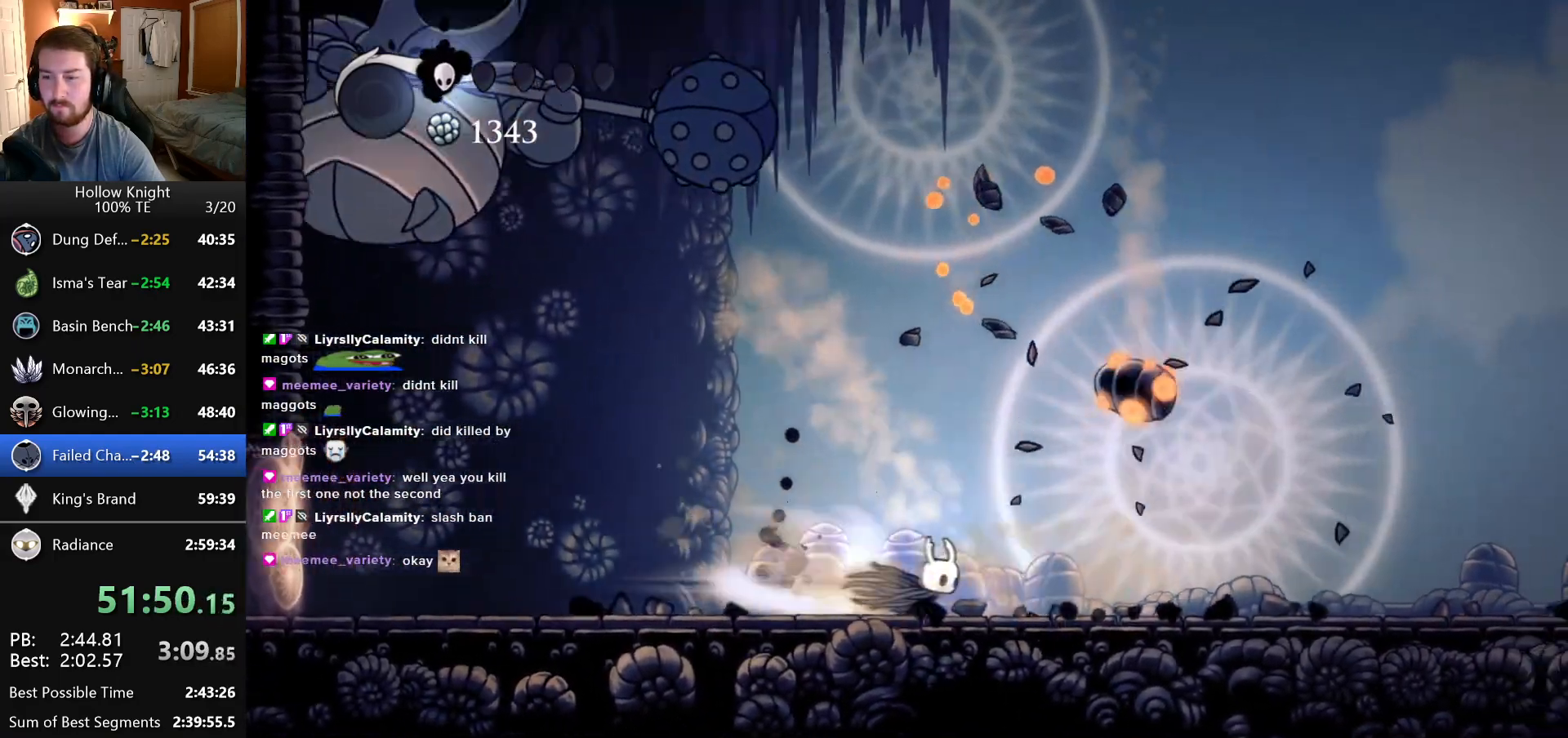
{"keys": ["left"], "events": []}